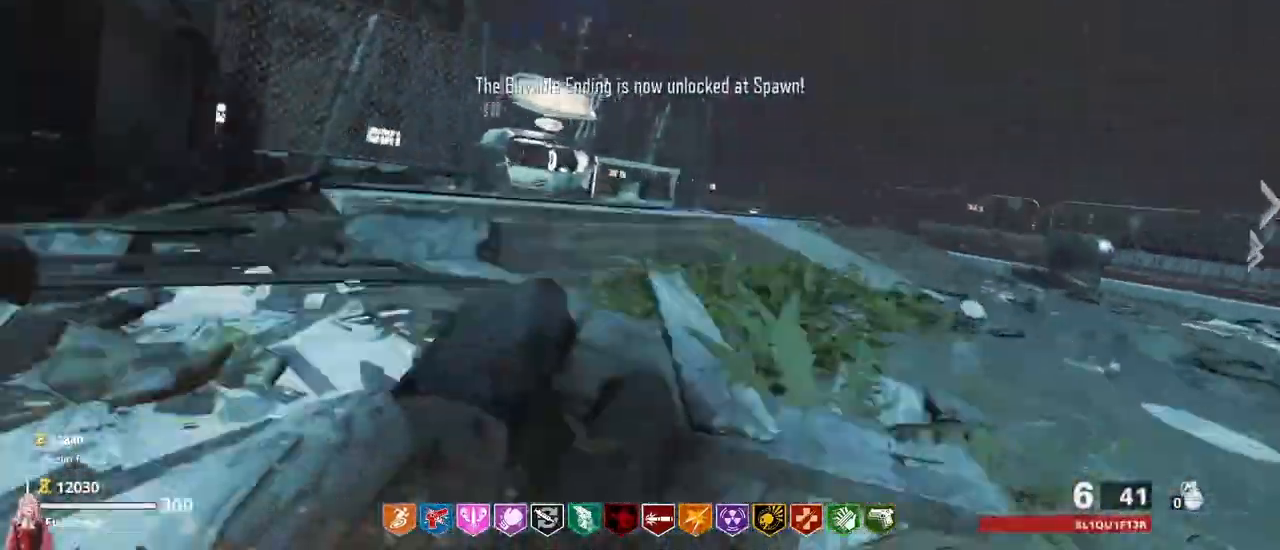
Gameplay with keyboard and mouse; each line is a JSON object with the keys held at the frame after it. "events" lists presses ("down") and releases ("up") of "1", "2", "3", "4", "5", "a", "alt", "c", "caps_lock", "ctrl", "d", "e", "f", "g", "q", "r", "s", "shift", "t", "tab", "v", "w", "x" and "z" between this image and that frame as [ms after this image, input, new state], when the widget could be followed in between. No other keys are recorded. Mouse buttons are not recorded. Not read: mouse_move.
{"keys": ["d", "w"], "events": []}
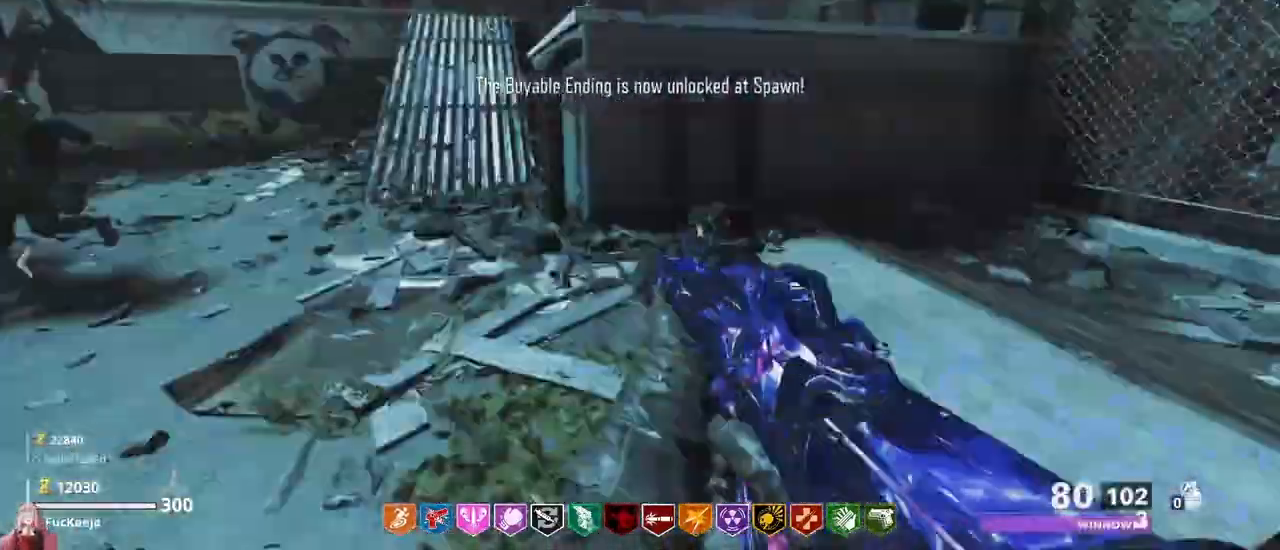
{"keys": [], "events": [[333, "d", "up"], [333, "w", "up"]]}
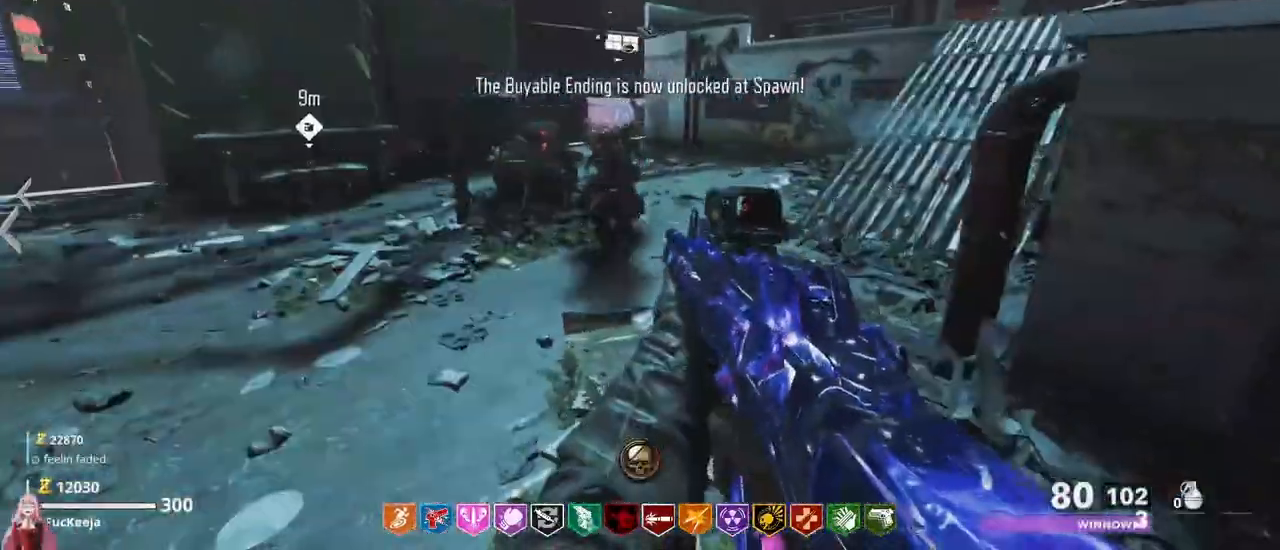
{"keys": [], "events": [[367, "s", "down"], [500, "s", "up"]]}
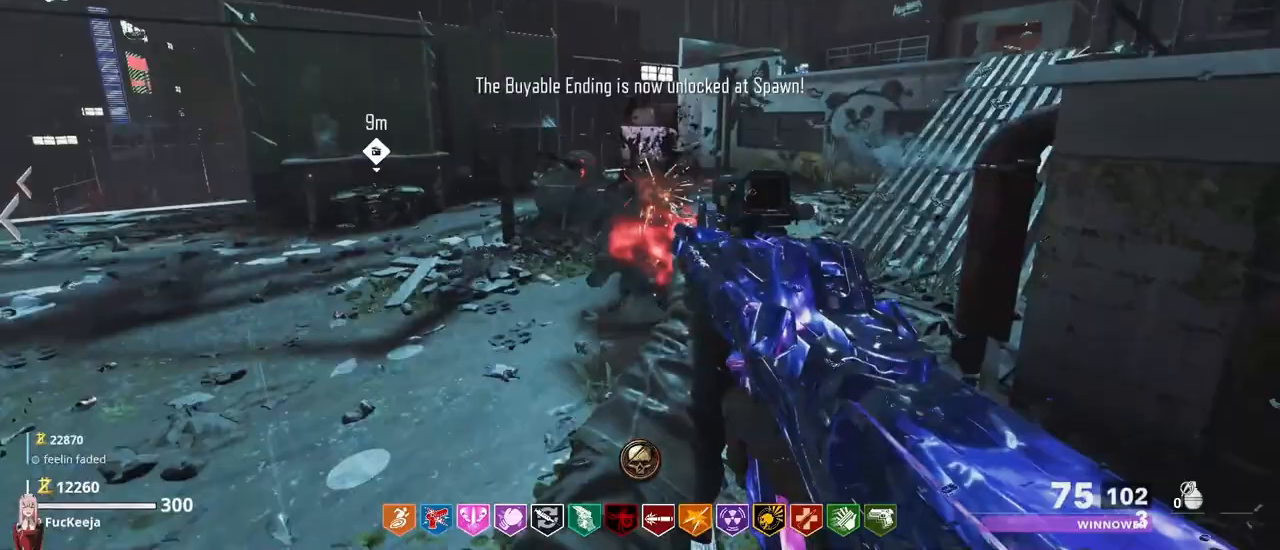
{"keys": [], "events": []}
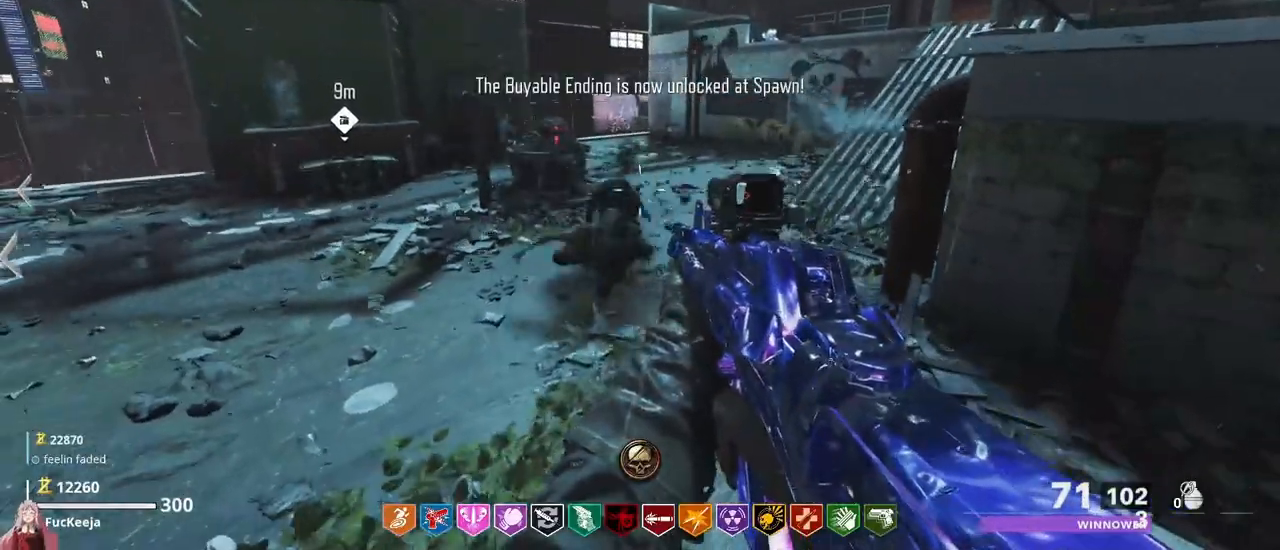
{"keys": [], "events": []}
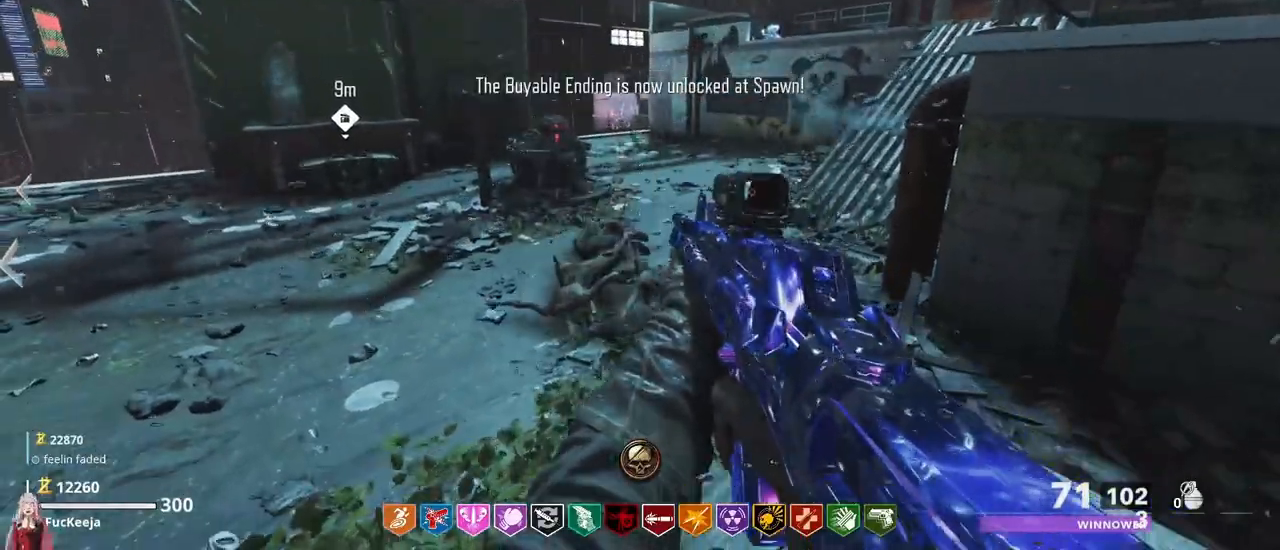
{"keys": ["shift", "w"], "events": [[500, "shift", "down"], [500, "w", "down"]]}
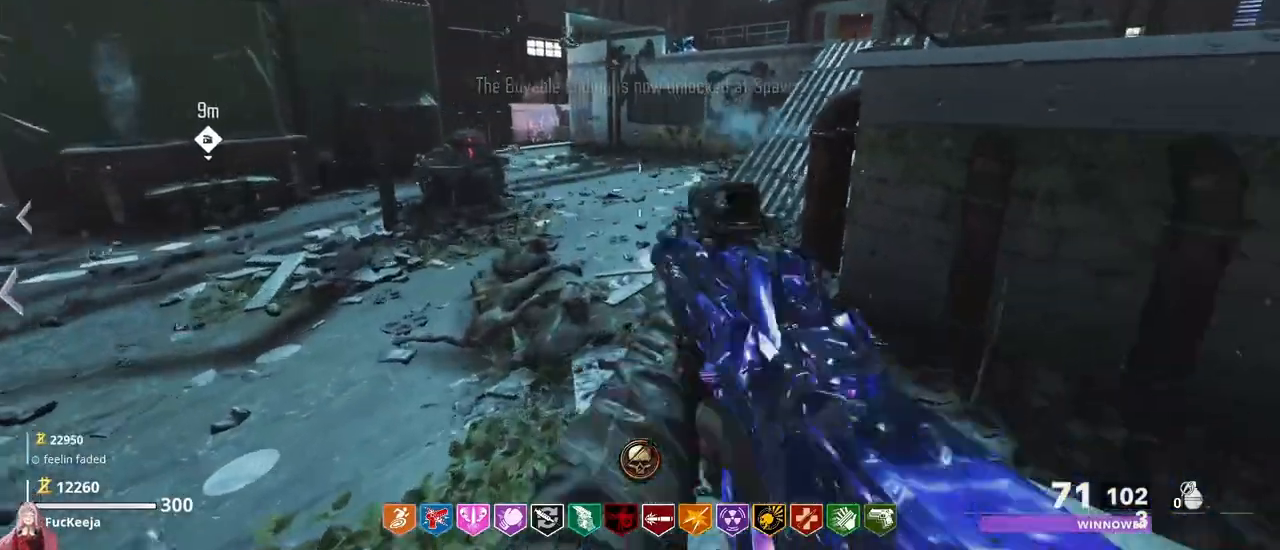
{"keys": ["shift", "w"], "events": []}
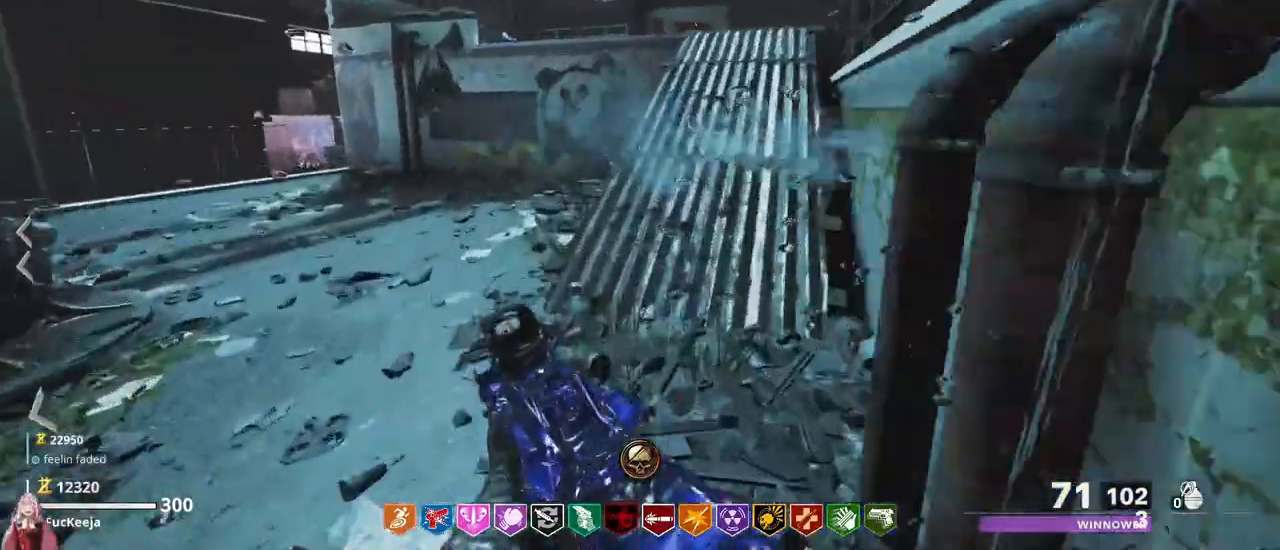
{"keys": ["shift", "w"], "events": [[67, "d", "down"], [100, "shift", "up"], [333, "d", "up"], [400, "shift", "down"]]}
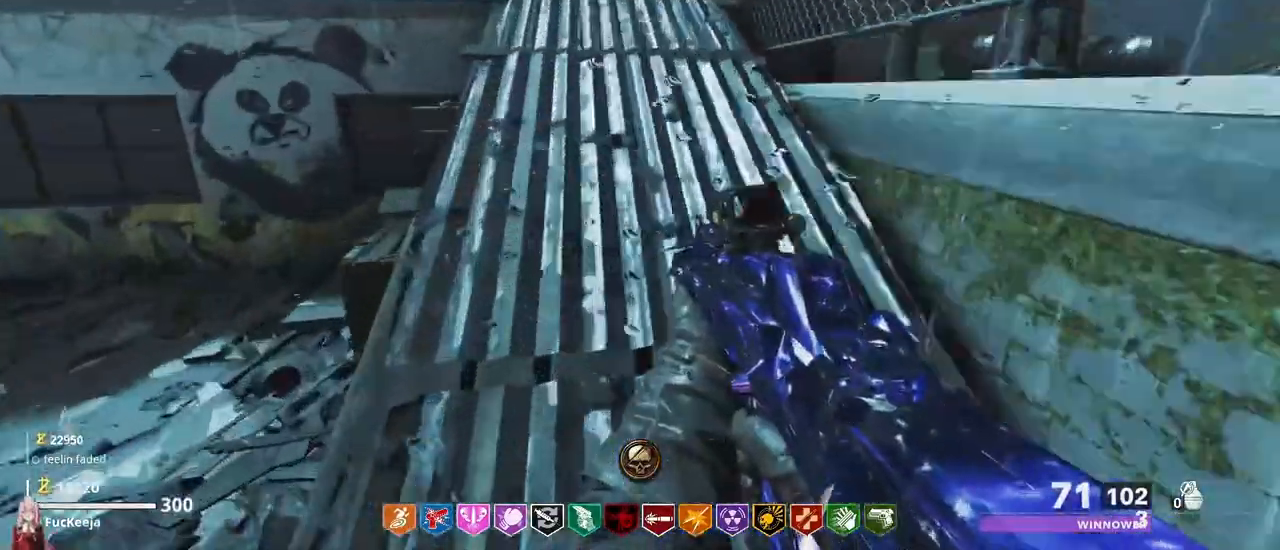
{"keys": ["shift", "w"], "events": []}
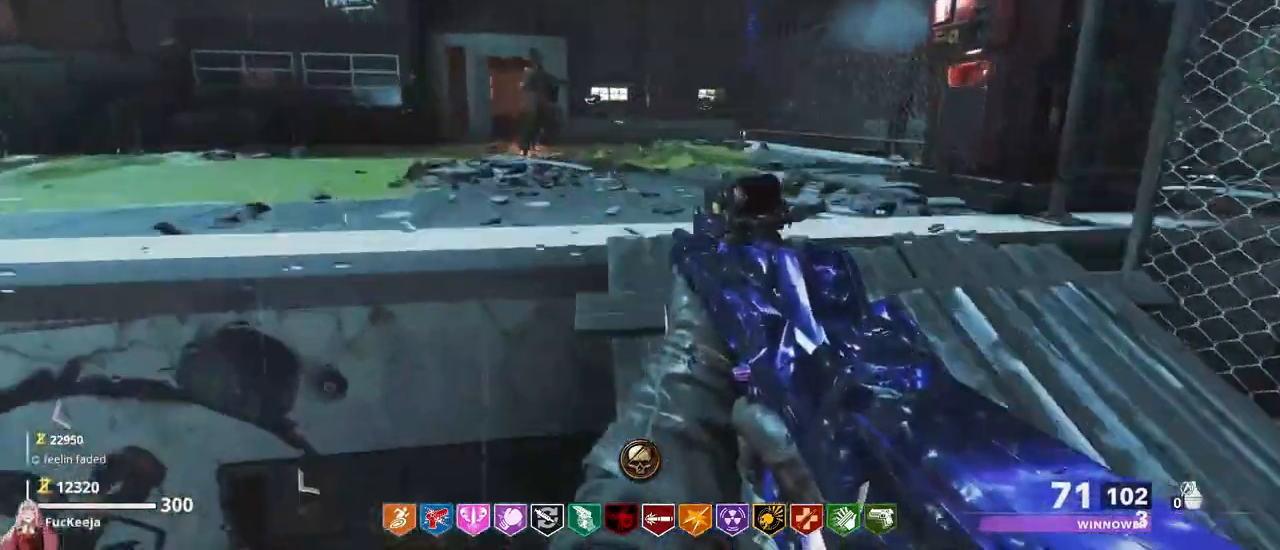
{"keys": ["shift", "w"]}
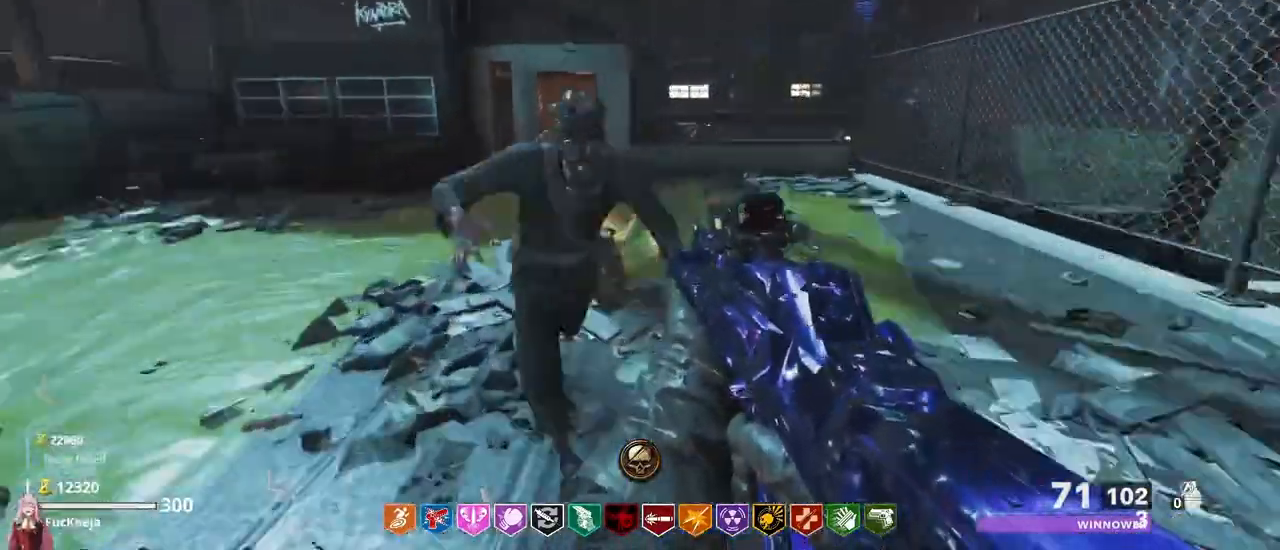
{"keys": [], "events": [[67, "shift", "up"], [67, "w", "up"]]}